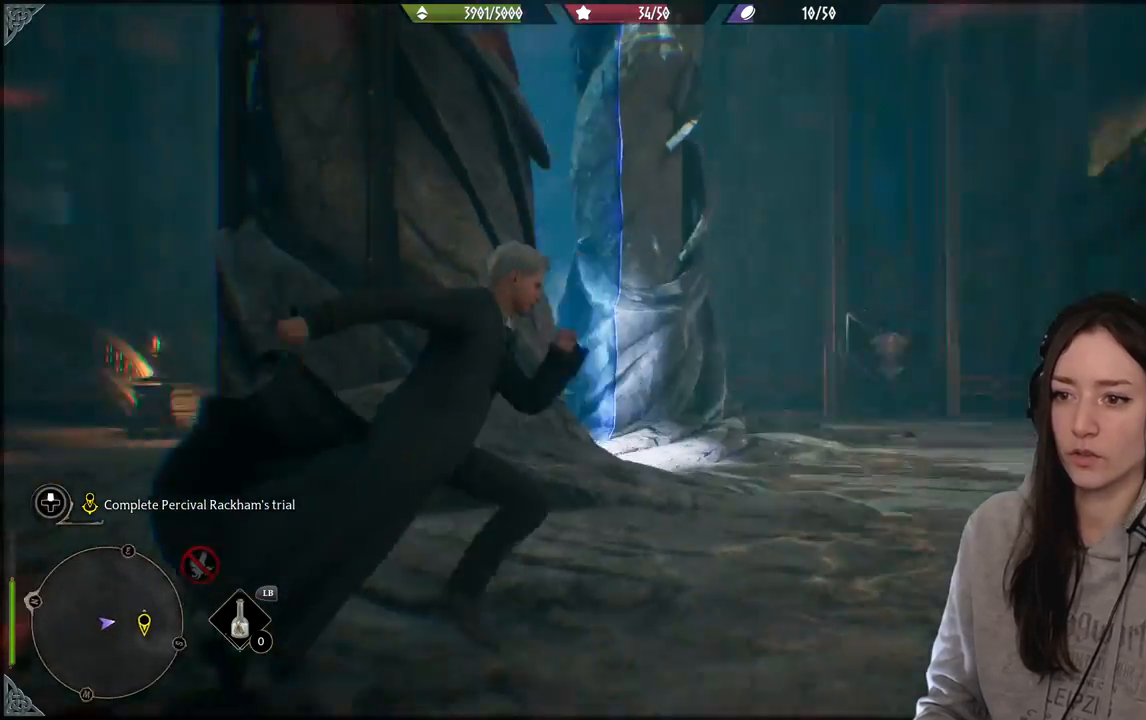
Gameplay with a controller (Xbox layout); each line is a JSON object with the inputs held at the frame after it. "events" lists button and stick changes between this image and that frame as [ms after this image, input, new state], when the widget could be followed in between.
{"buttons": [], "left_stick": "up-right", "right_stick": "left", "events": [[167, "right_stick", "center"], [467, "right_stick", "left"]]}
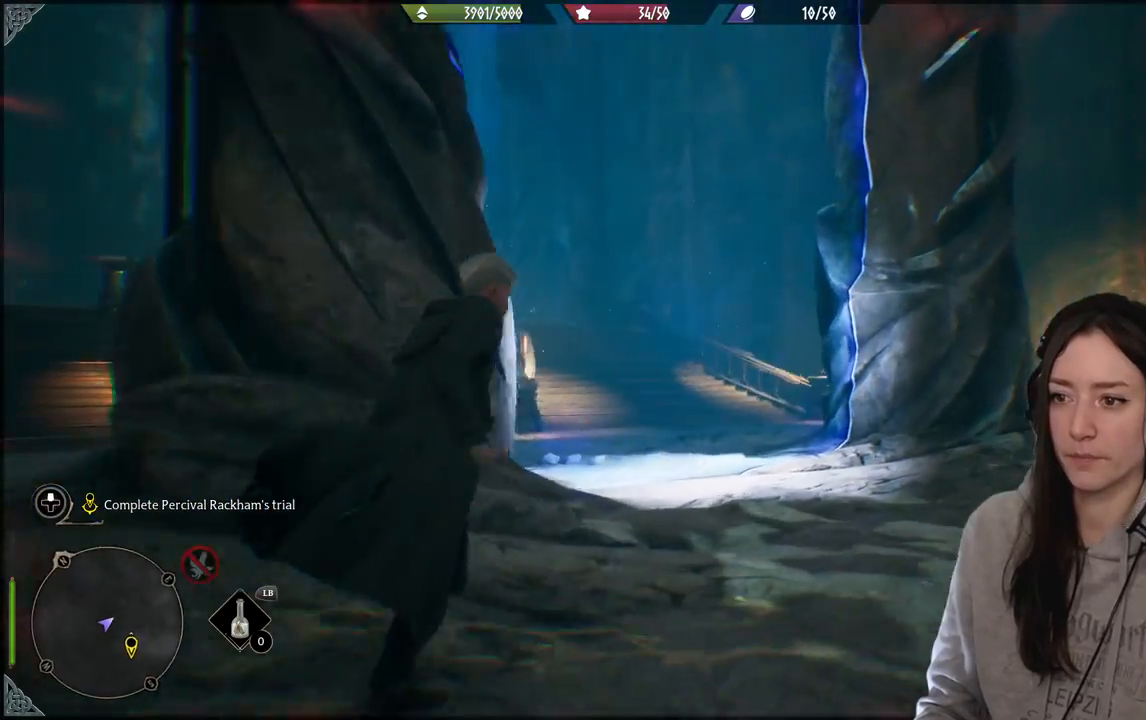
{"buttons": [], "left_stick": "up-right", "right_stick": "left", "events": []}
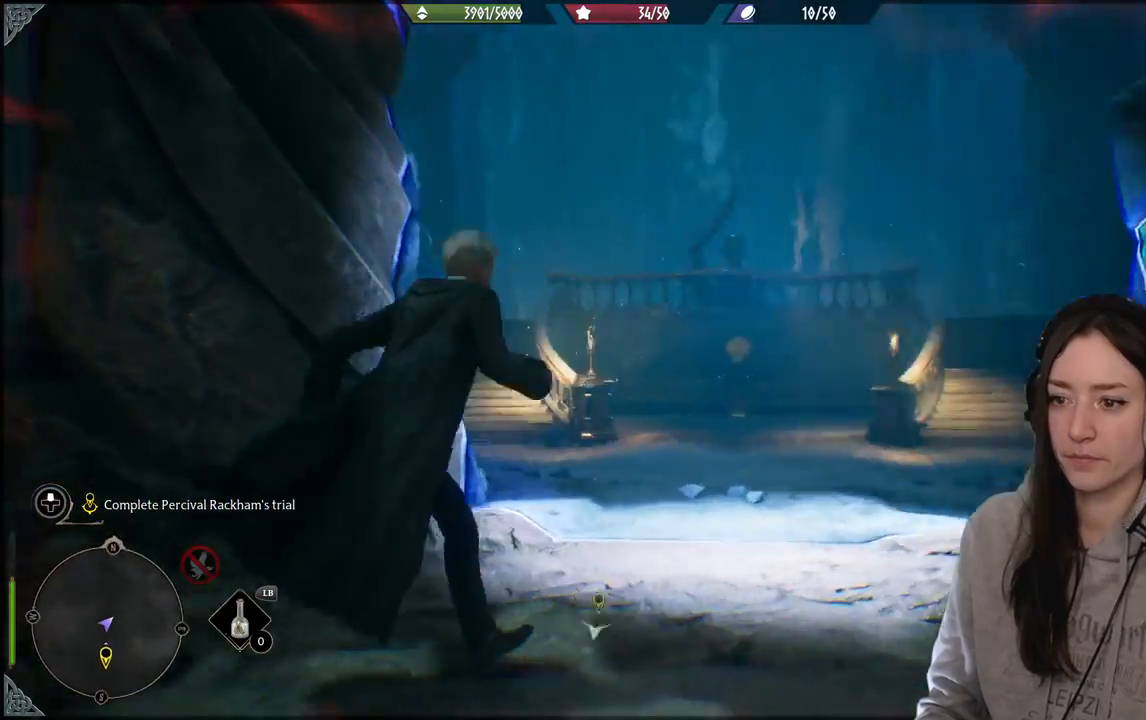
{"buttons": [], "left_stick": "up-right", "right_stick": "center", "events": [[350, "right_stick", "center"]]}
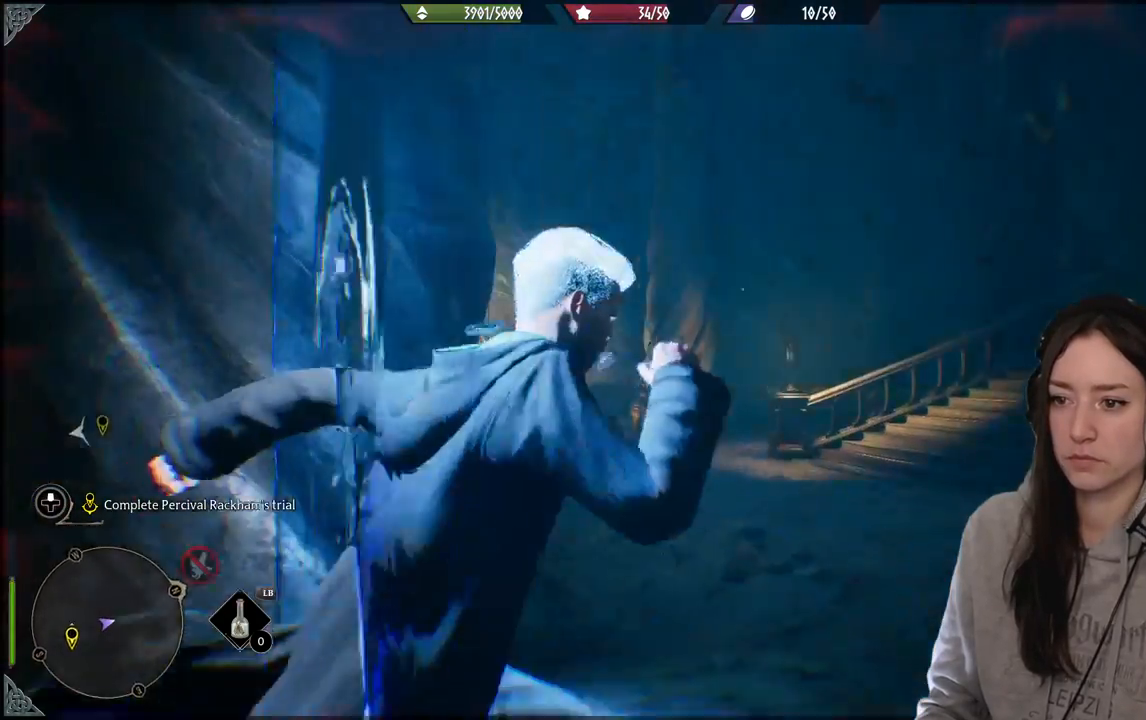
{"buttons": [], "left_stick": "up-right", "right_stick": "left", "events": [[17, "right_stick", "left"]]}
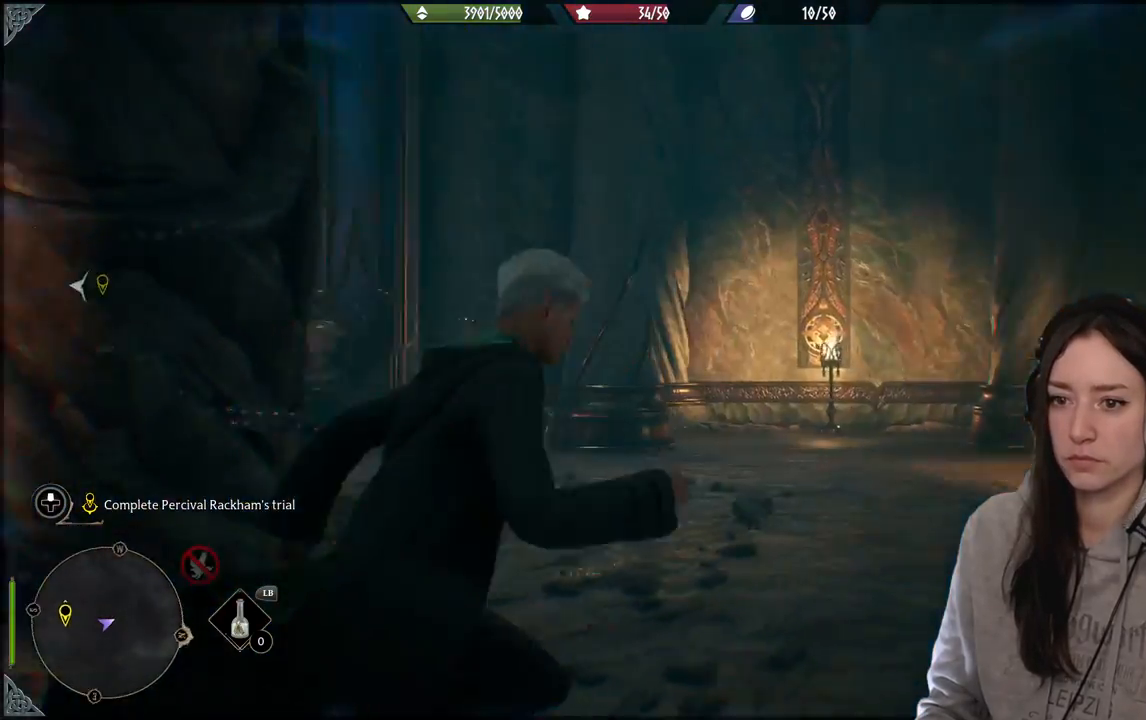
{"buttons": [], "left_stick": "up-right", "right_stick": "center", "events": [[283, "right_stick", "up-left"], [400, "right_stick", "center"]]}
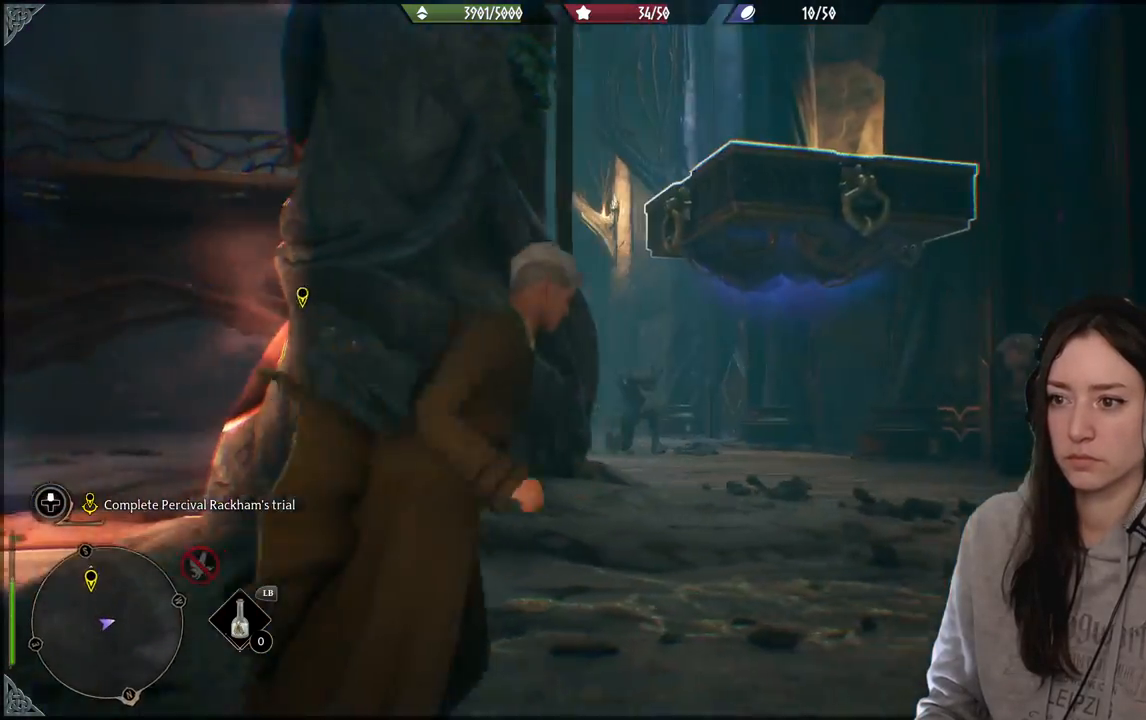
{"buttons": ["L3"], "left_stick": "up", "right_stick": "left", "events": [[250, "left_stick", "up"], [283, "right_stick", "left"], [433, "L3", "down"]]}
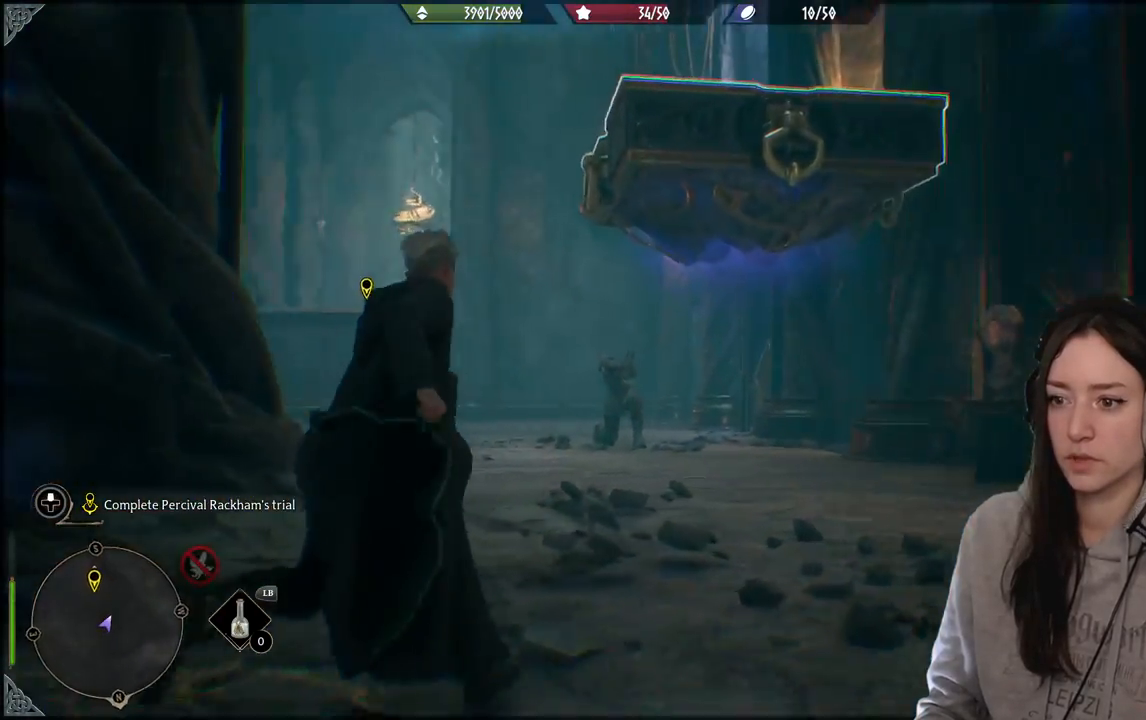
{"buttons": [], "left_stick": "up", "right_stick": "down-left", "events": [[67, "L3", "up"], [100, "right_stick", "center"], [300, "right_stick", "down-left"]]}
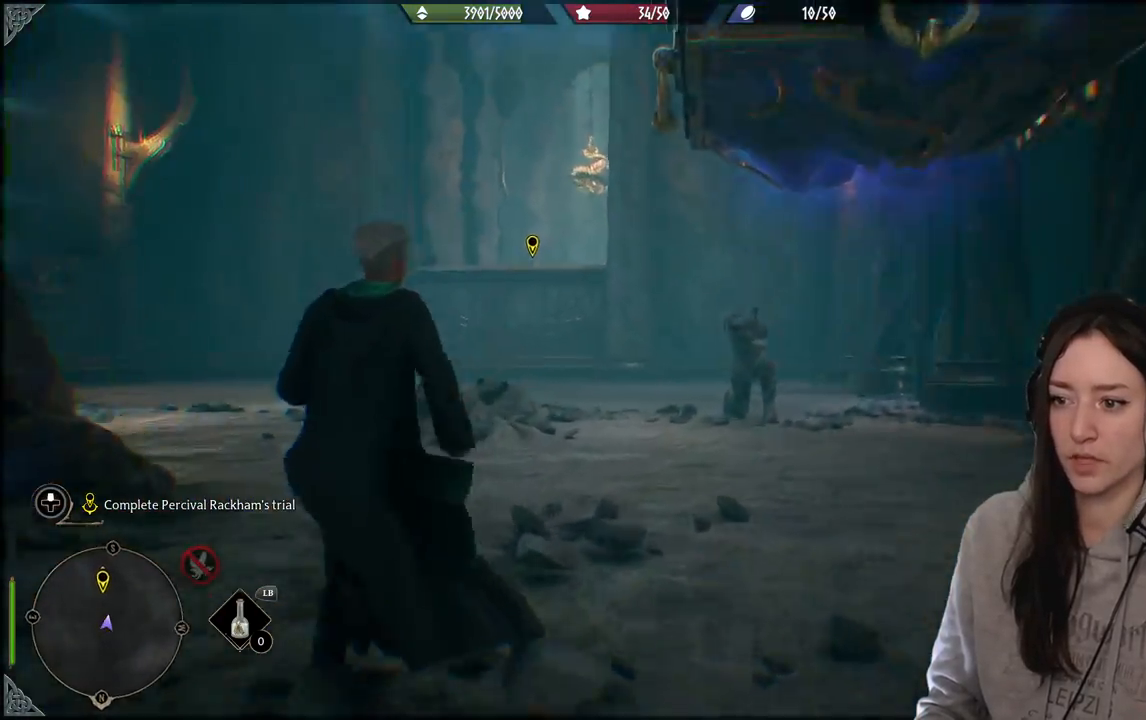
{"buttons": ["L3"], "left_stick": "up-left", "right_stick": "center", "events": [[33, "right_stick", "center"], [350, "left_stick", "up-left"], [433, "L3", "down"]]}
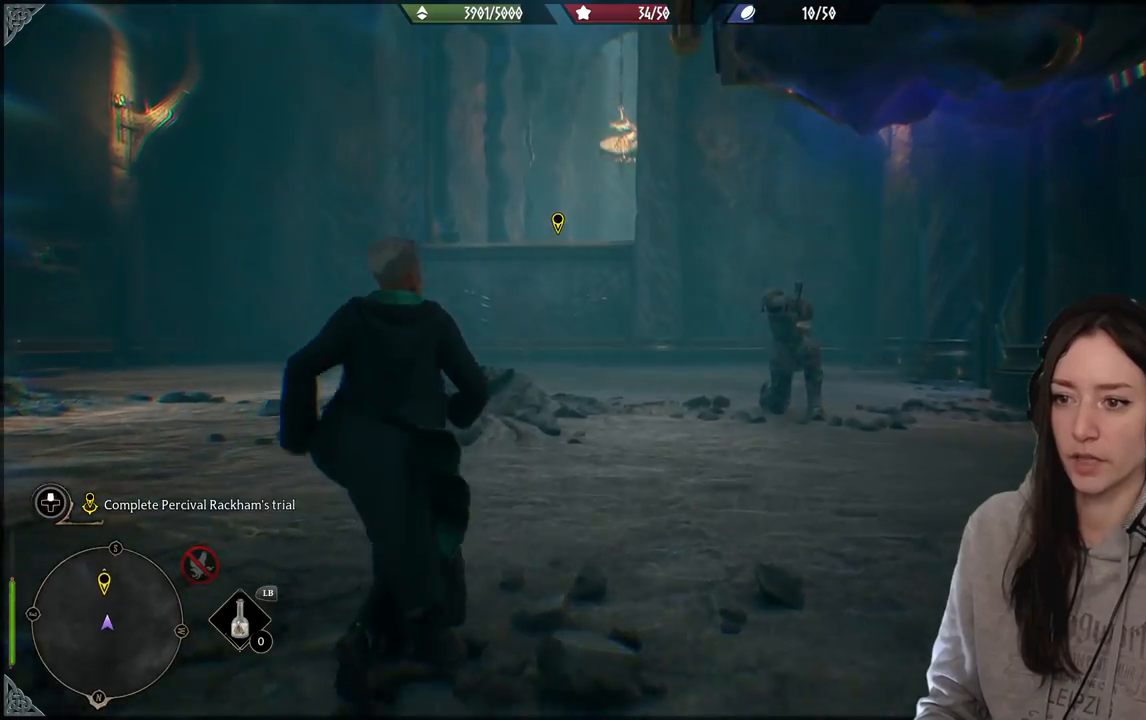
{"buttons": [], "left_stick": "up", "right_stick": "right", "events": [[67, "L3", "up"], [217, "left_stick", "up"], [300, "right_stick", "right"]]}
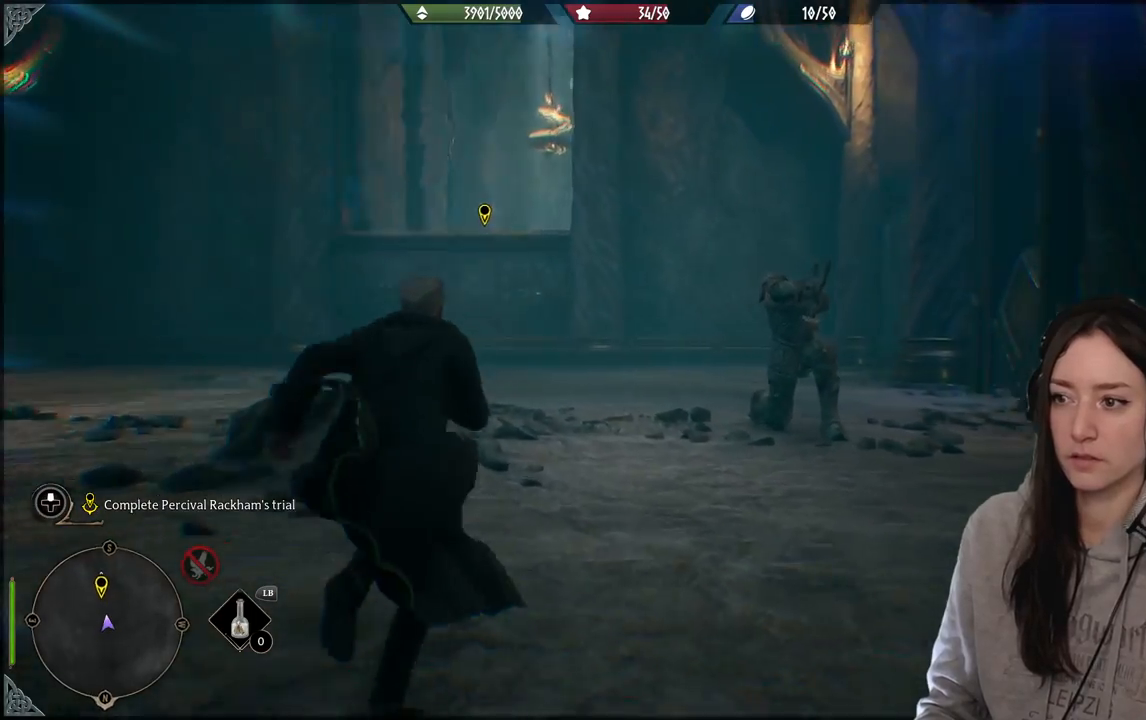
{"buttons": [], "left_stick": "up-left", "right_stick": "center", "events": [[50, "left_stick", "up-left"], [133, "right_stick", "up-right"], [350, "right_stick", "center"]]}
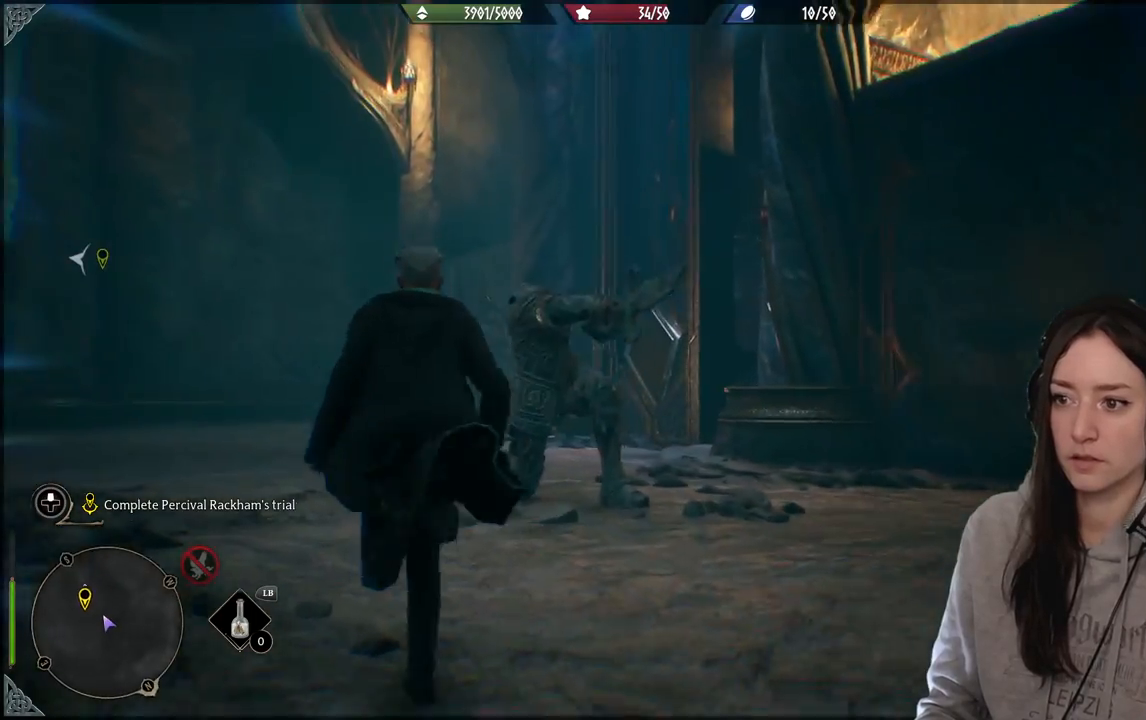
{"buttons": [], "left_stick": "up-left", "right_stick": "right", "events": [[383, "right_stick", "right"]]}
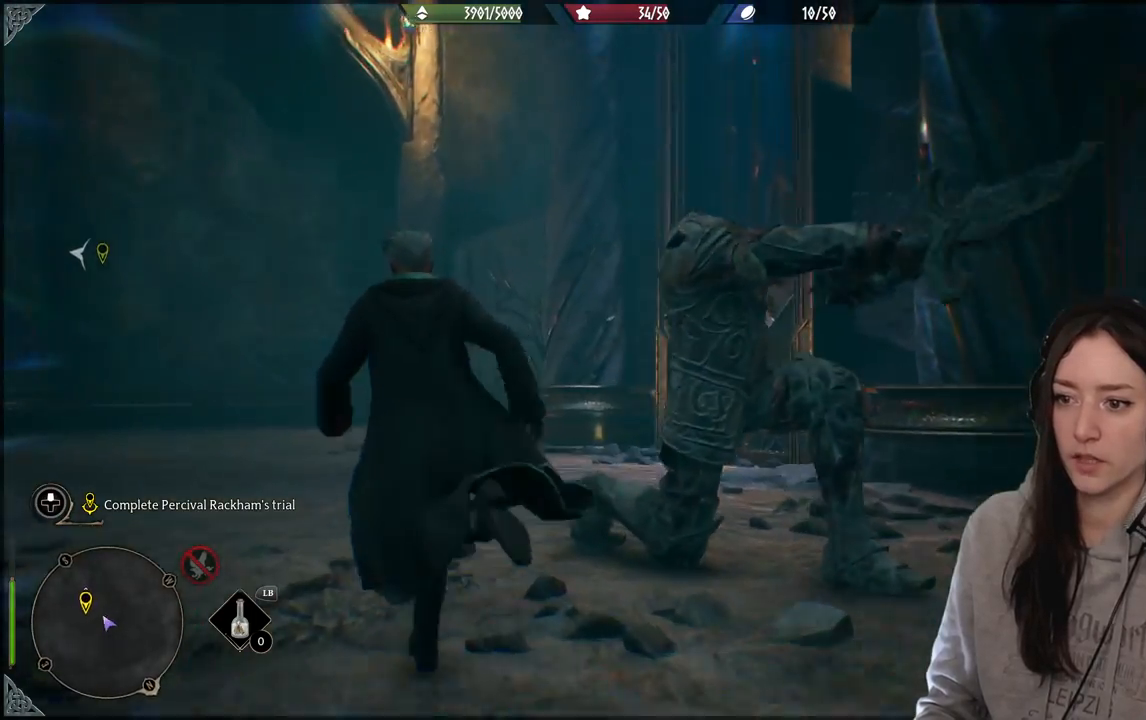
{"buttons": [], "left_stick": "down-left", "right_stick": "right", "events": [[17, "left_stick", "left"], [150, "left_stick", "down-left"]]}
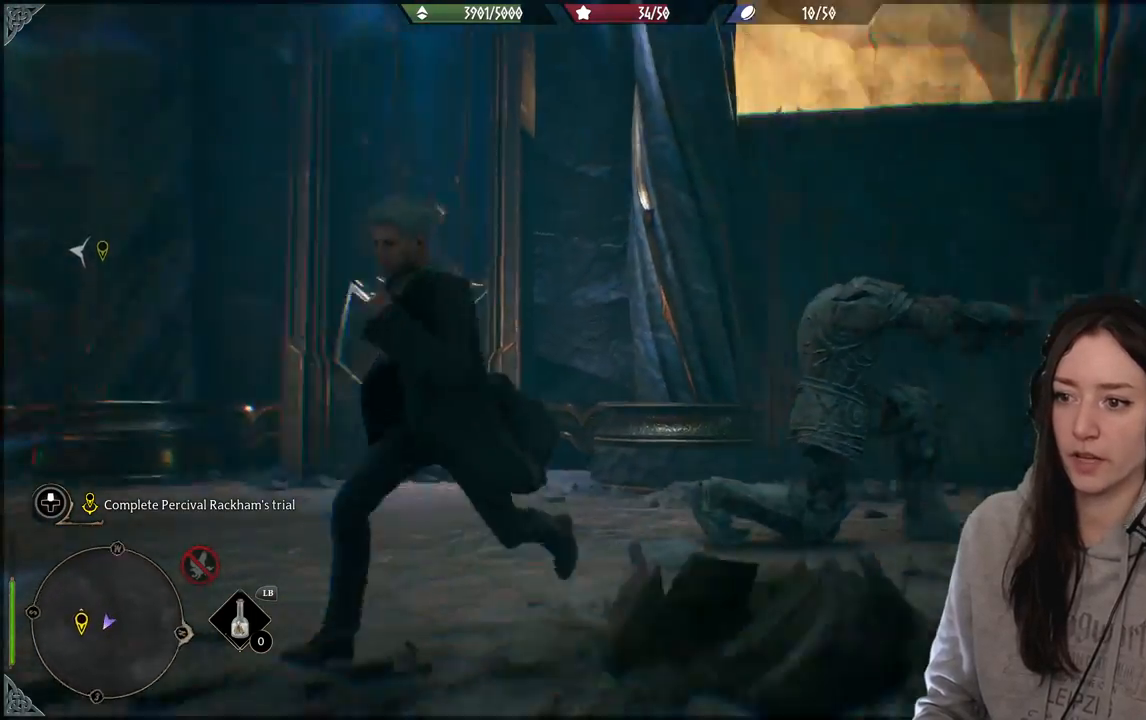
{"buttons": [], "left_stick": "down-left", "right_stick": "center", "events": [[317, "right_stick", "center"]]}
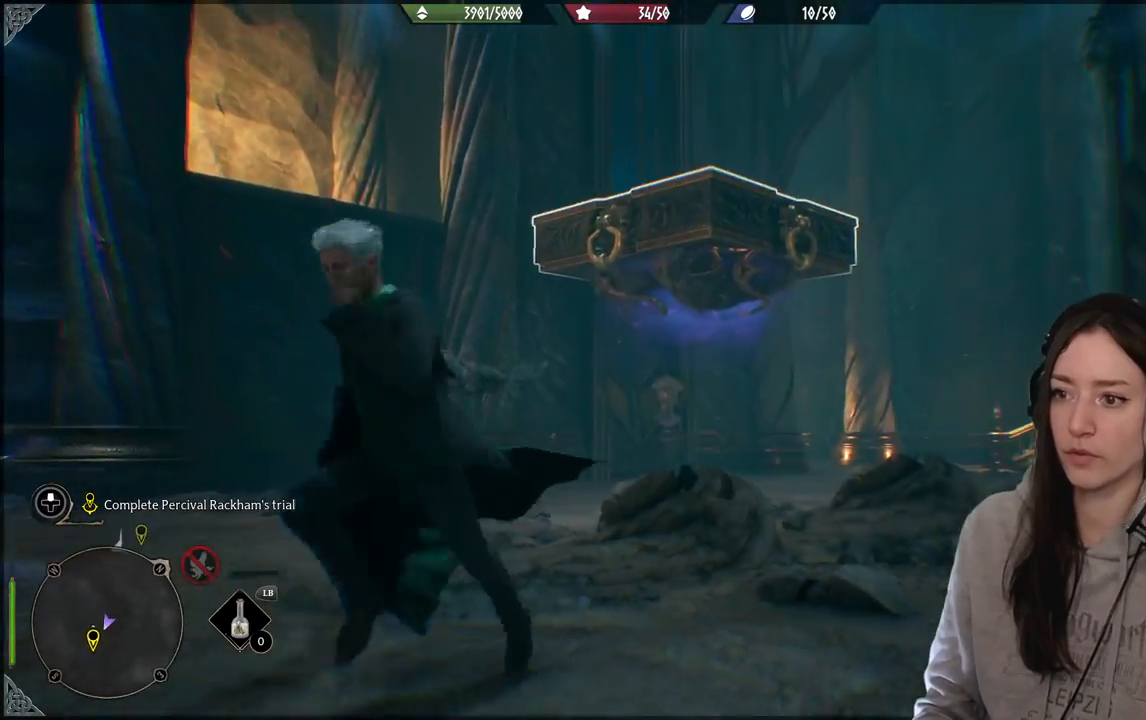
{"buttons": ["R2"], "left_stick": "center", "right_stick": "center", "events": [[183, "right_stick", "right"], [367, "right_stick", "center"], [400, "R2", "down"], [483, "left_stick", "center"]]}
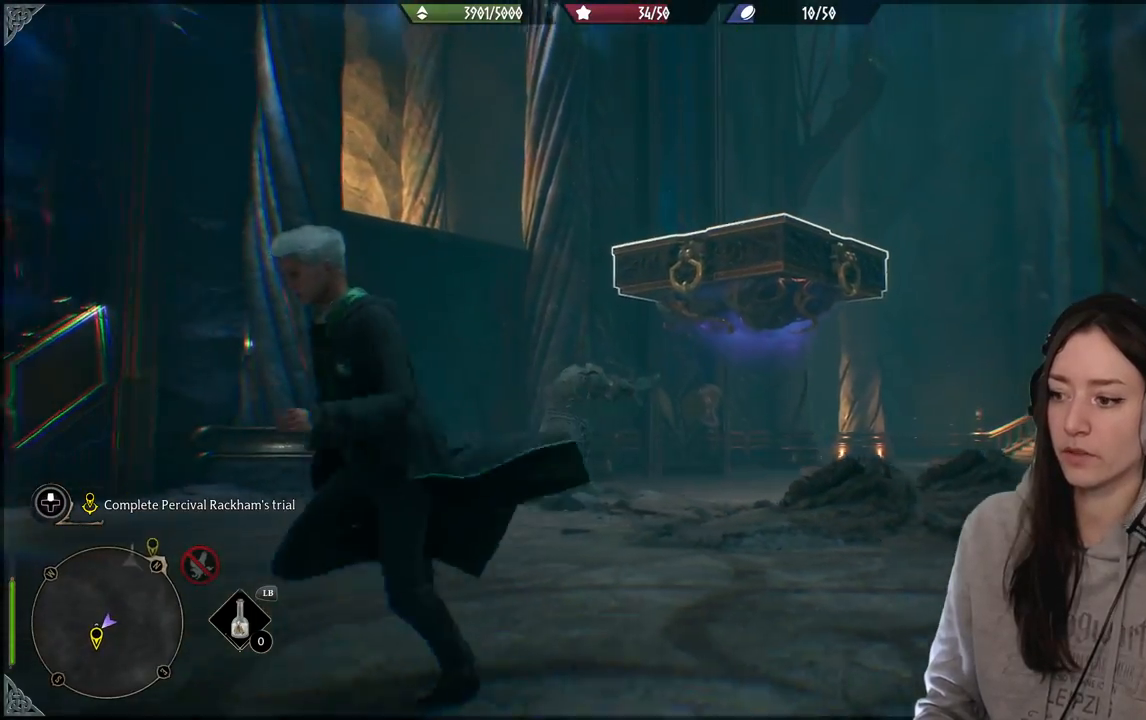
{"buttons": ["X", "R2"], "left_stick": "center", "right_stick": "center", "events": [[100, "X", "down"]]}
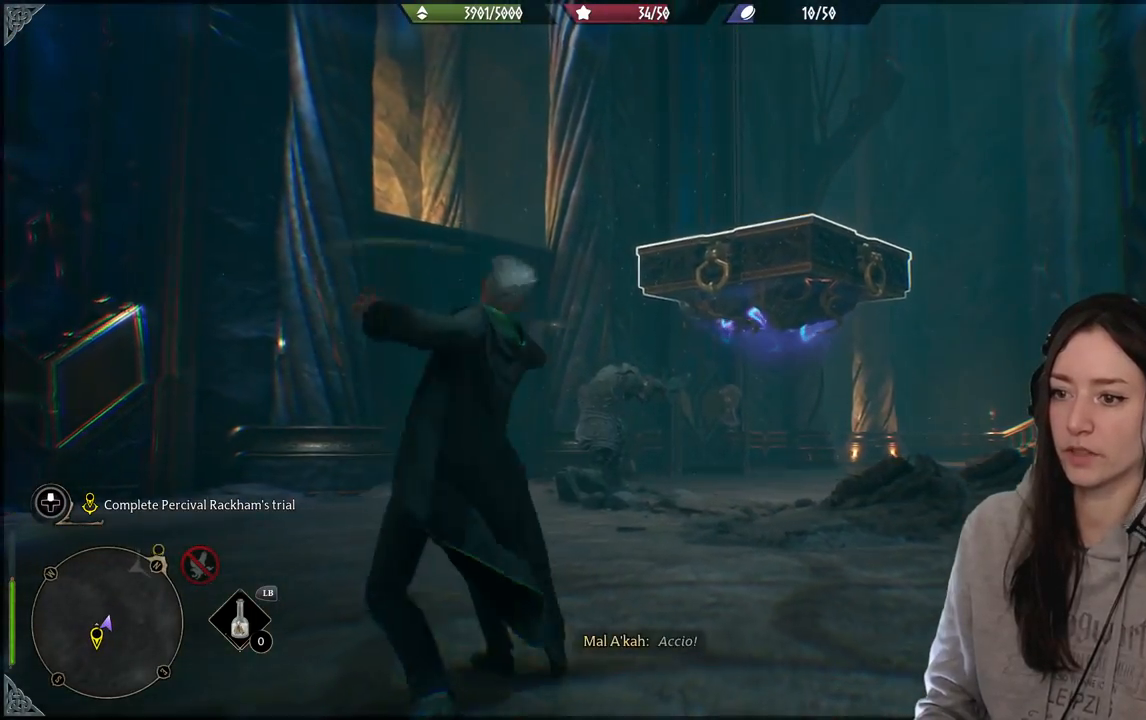
{"buttons": ["X", "R2"], "left_stick": "center", "right_stick": "center", "events": []}
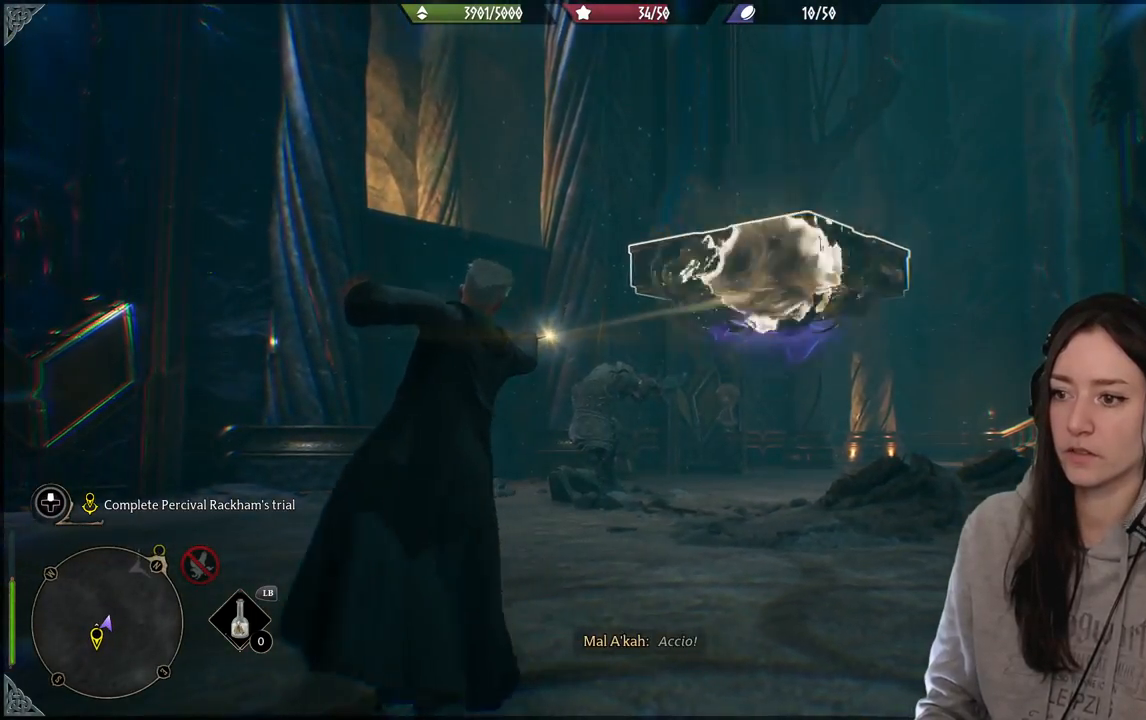
{"buttons": ["X", "R2"], "left_stick": "center", "right_stick": "center", "events": []}
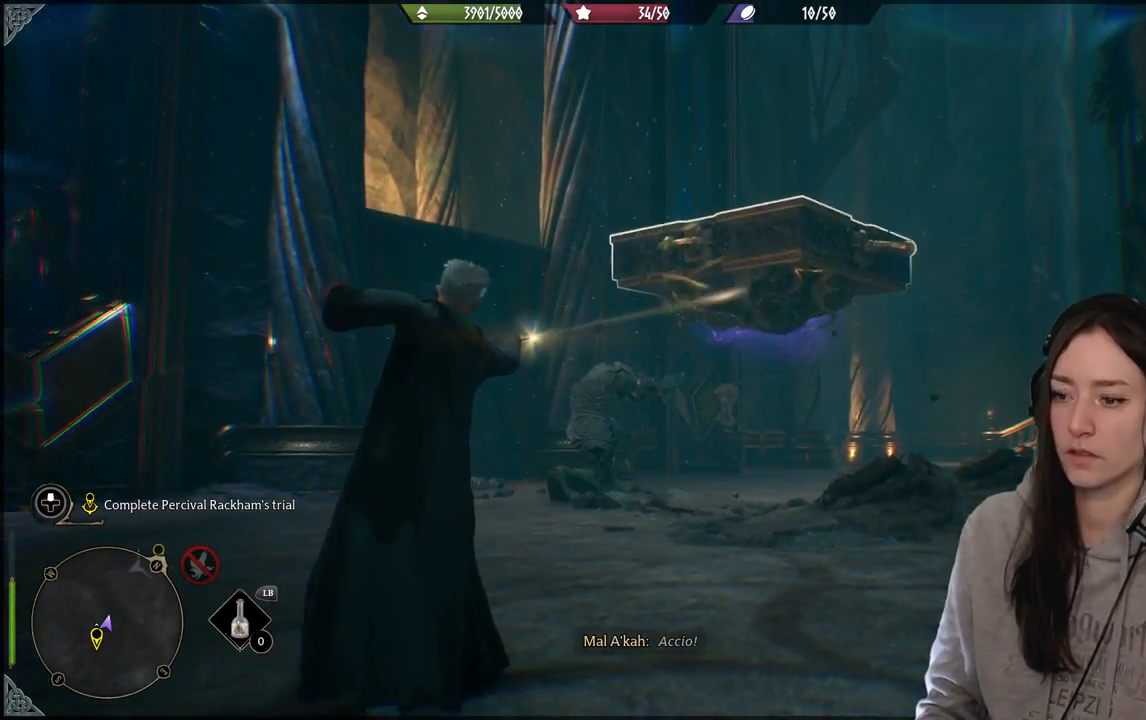
{"buttons": ["X", "R2"], "left_stick": "down-left", "right_stick": "center", "events": [[100, "left_stick", "down-left"]]}
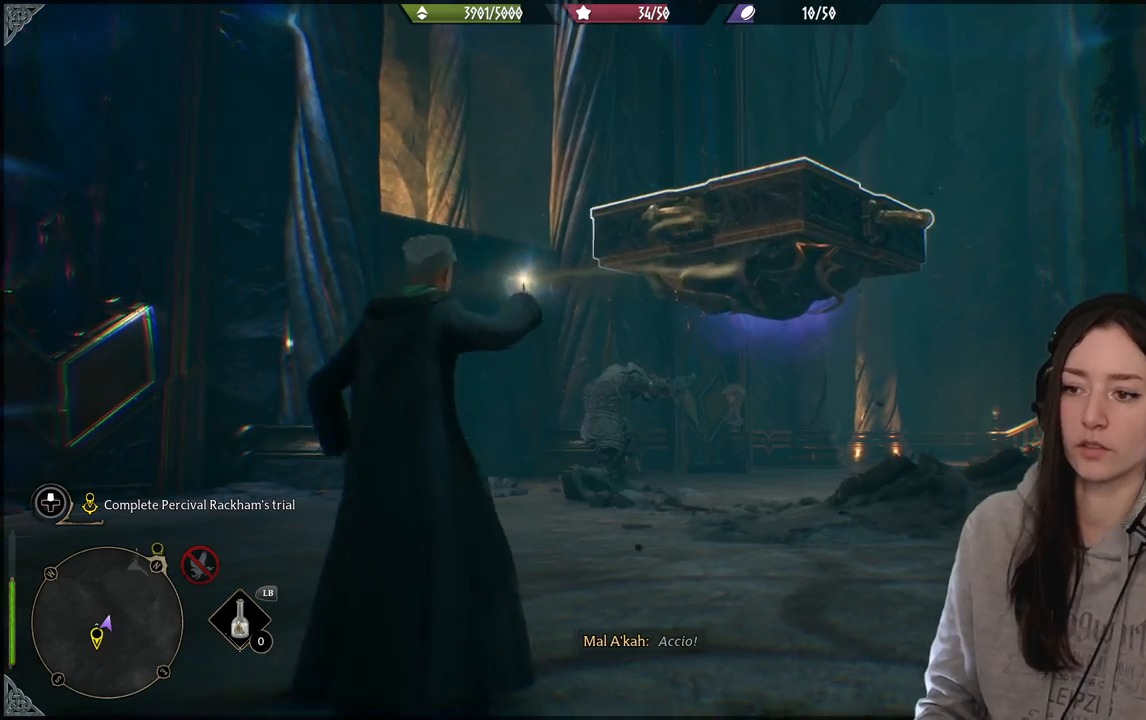
{"buttons": ["X", "R2"], "left_stick": "down-left", "right_stick": "center", "events": []}
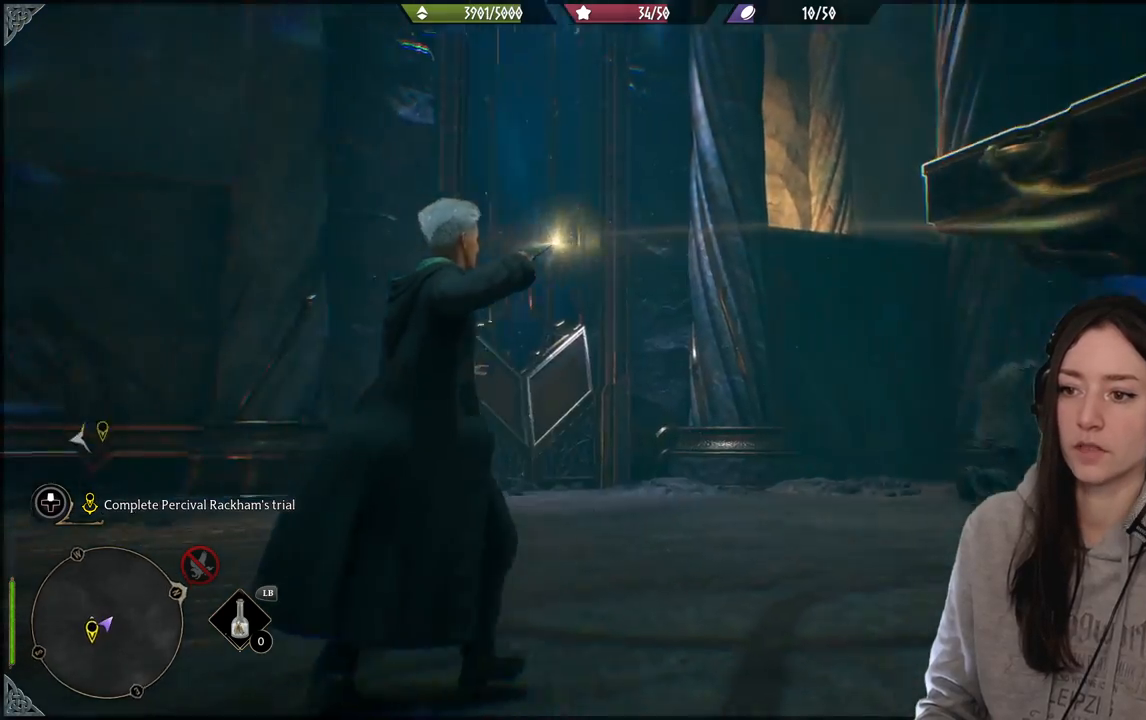
{"buttons": ["X", "R2"], "left_stick": "center", "right_stick": "center", "events": [[417, "left_stick", "center"]]}
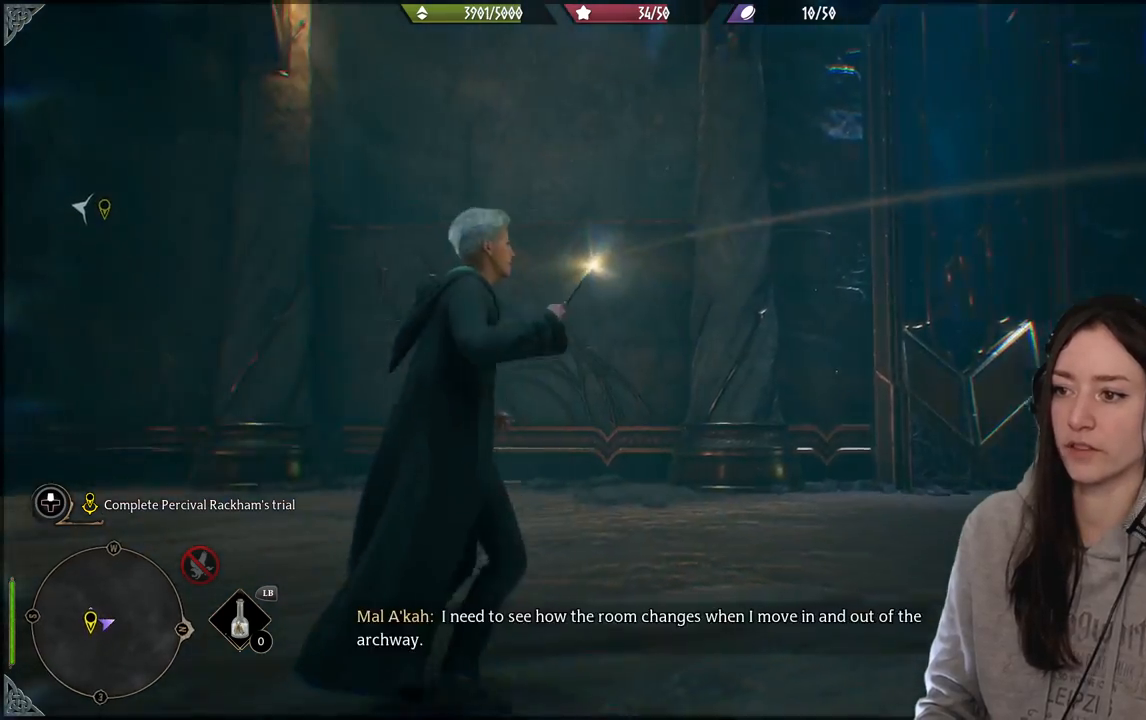
{"buttons": ["X", "R2"], "left_stick": "center", "right_stick": "center", "events": []}
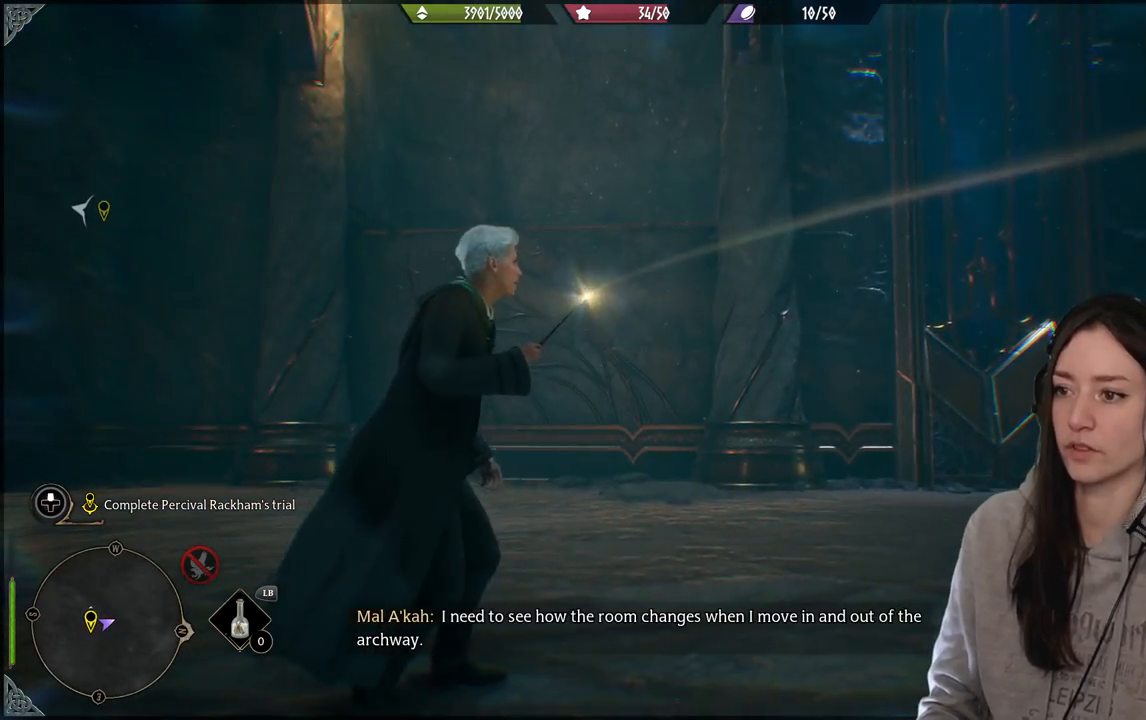
{"buttons": [], "left_stick": "right", "right_stick": "center", "events": [[217, "X", "up"], [283, "R2", "up"], [467, "left_stick", "right"]]}
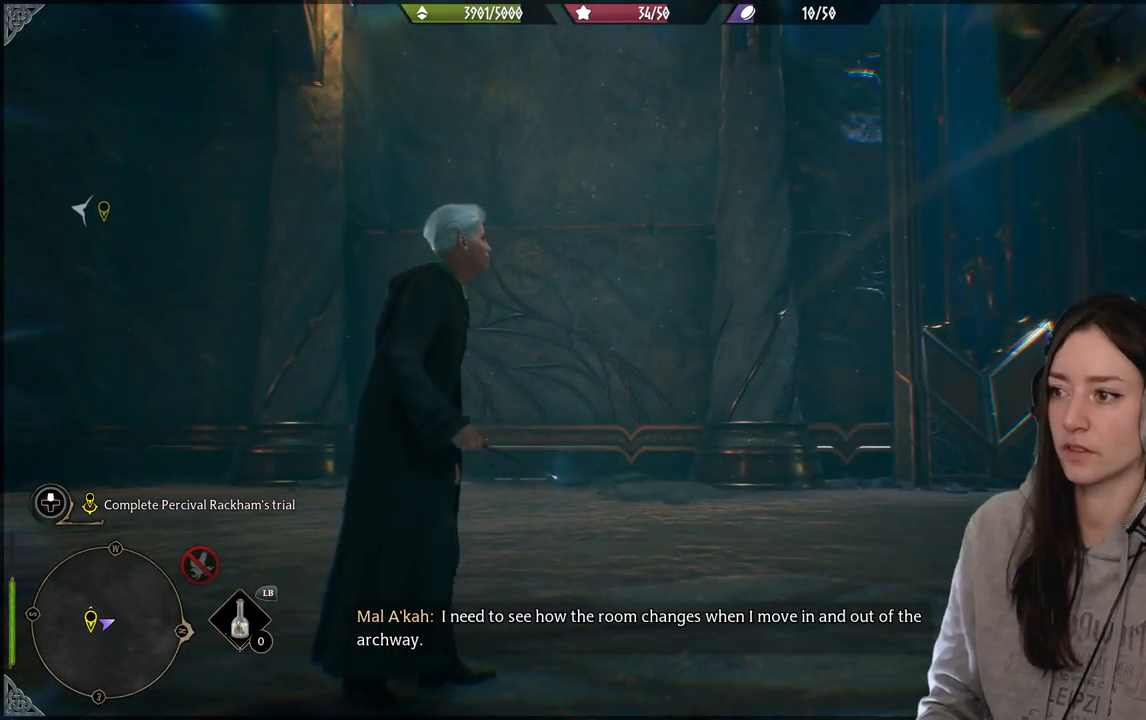
{"buttons": [], "left_stick": "right", "right_stick": "center", "events": [[133, "right_stick", "right"], [467, "right_stick", "center"]]}
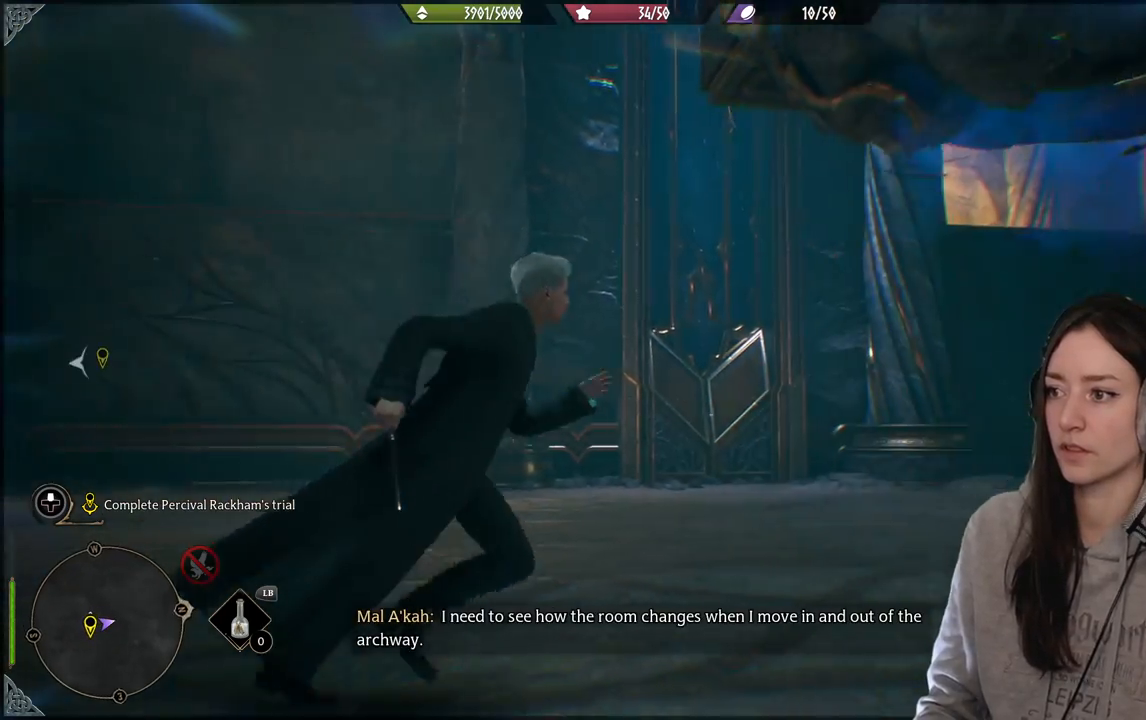
{"buttons": [], "left_stick": "up-right", "right_stick": "right", "events": [[300, "left_stick", "up-right"], [333, "right_stick", "right"]]}
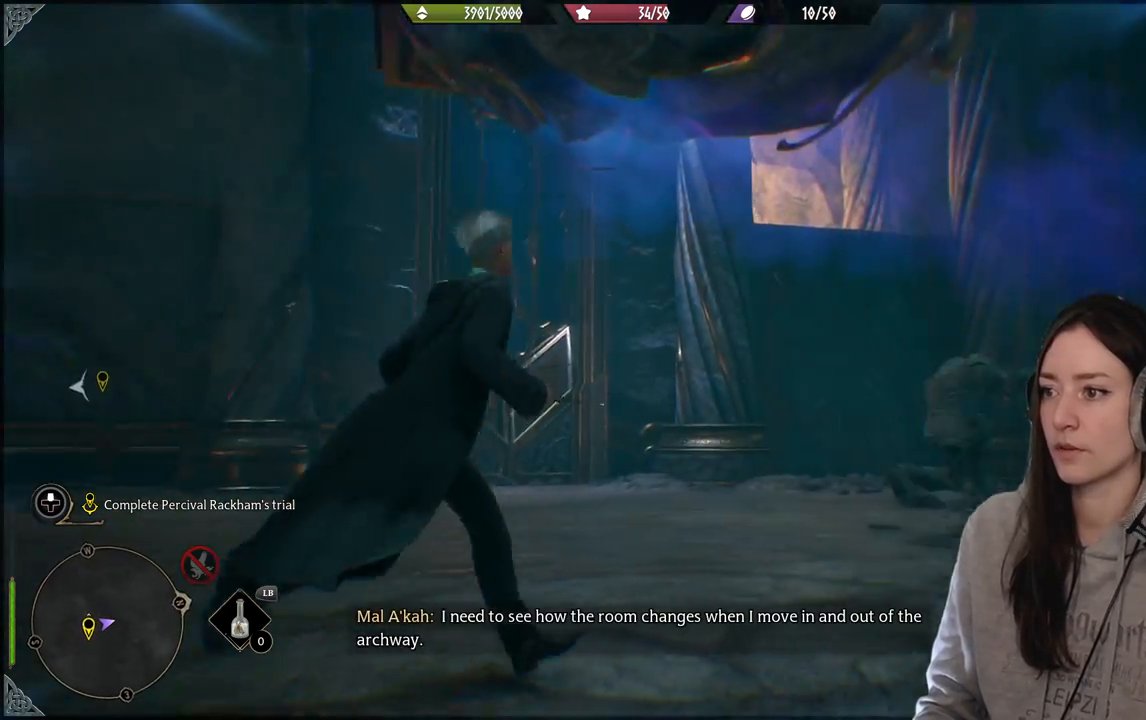
{"buttons": [], "left_stick": "up-right", "right_stick": "center", "events": [[267, "right_stick", "center"], [283, "L3", "down"], [283, "left_stick", "center"], [433, "L3", "up"], [433, "left_stick", "up-right"]]}
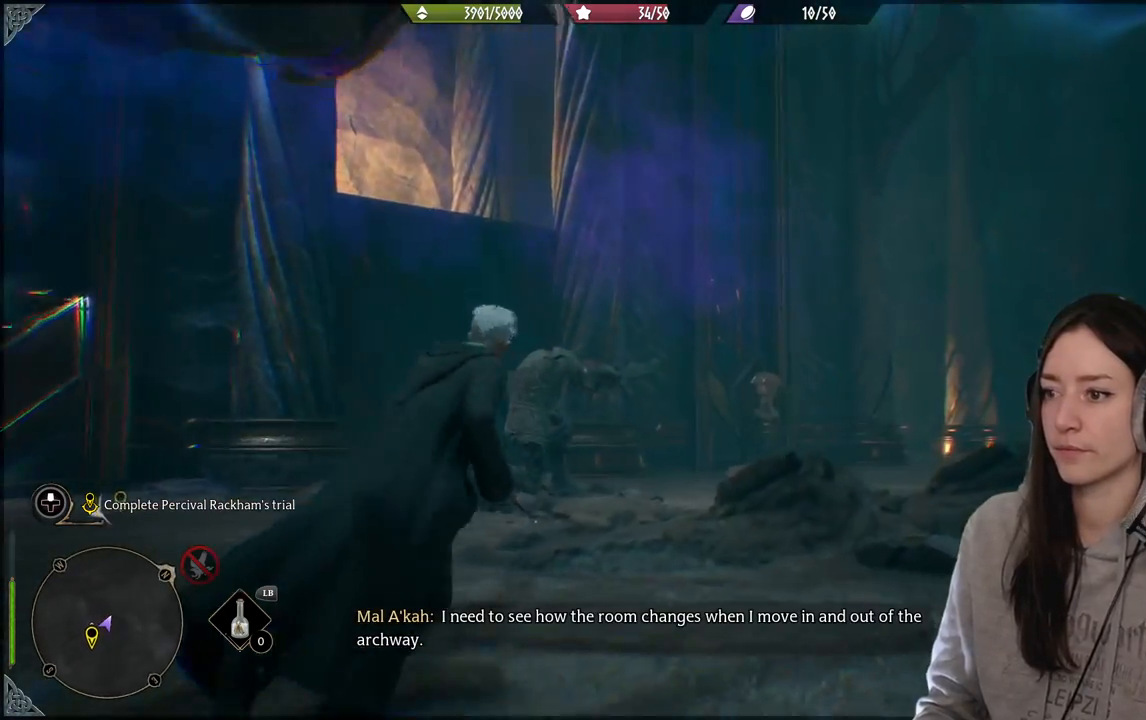
{"buttons": [], "left_stick": "up", "right_stick": "down", "events": [[350, "left_stick", "up"], [483, "right_stick", "down"]]}
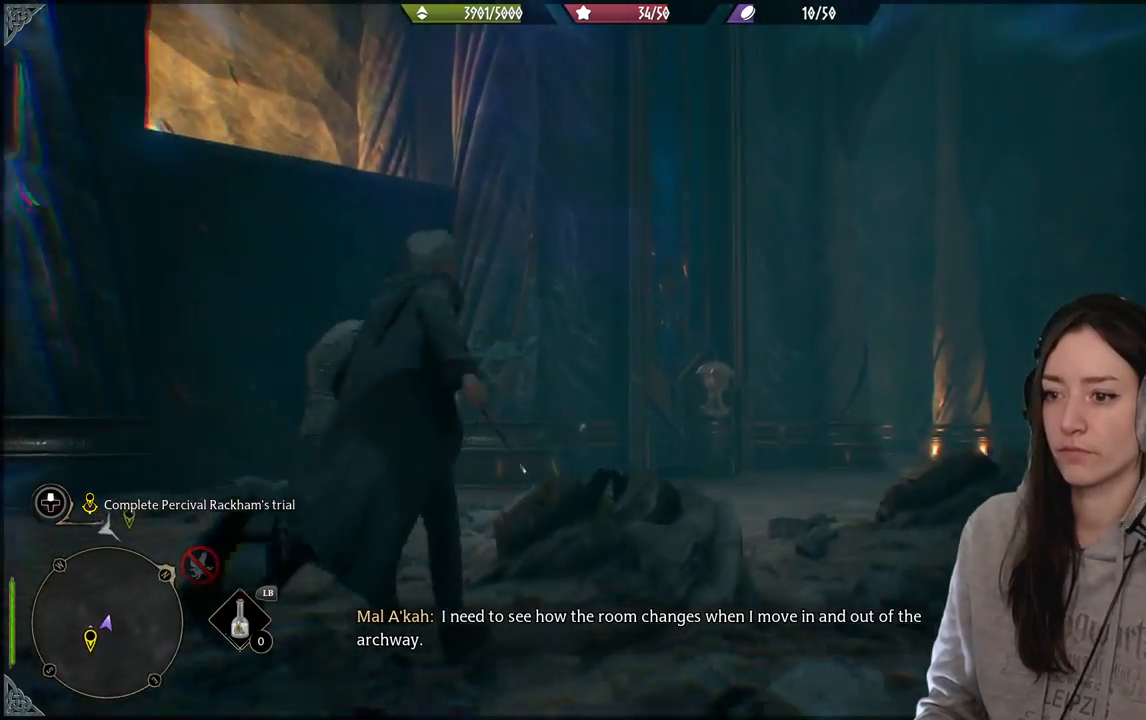
{"buttons": [], "left_stick": "up-right", "right_stick": "right", "events": [[233, "right_stick", "down-right"], [383, "left_stick", "up-right"], [400, "right_stick", "right"]]}
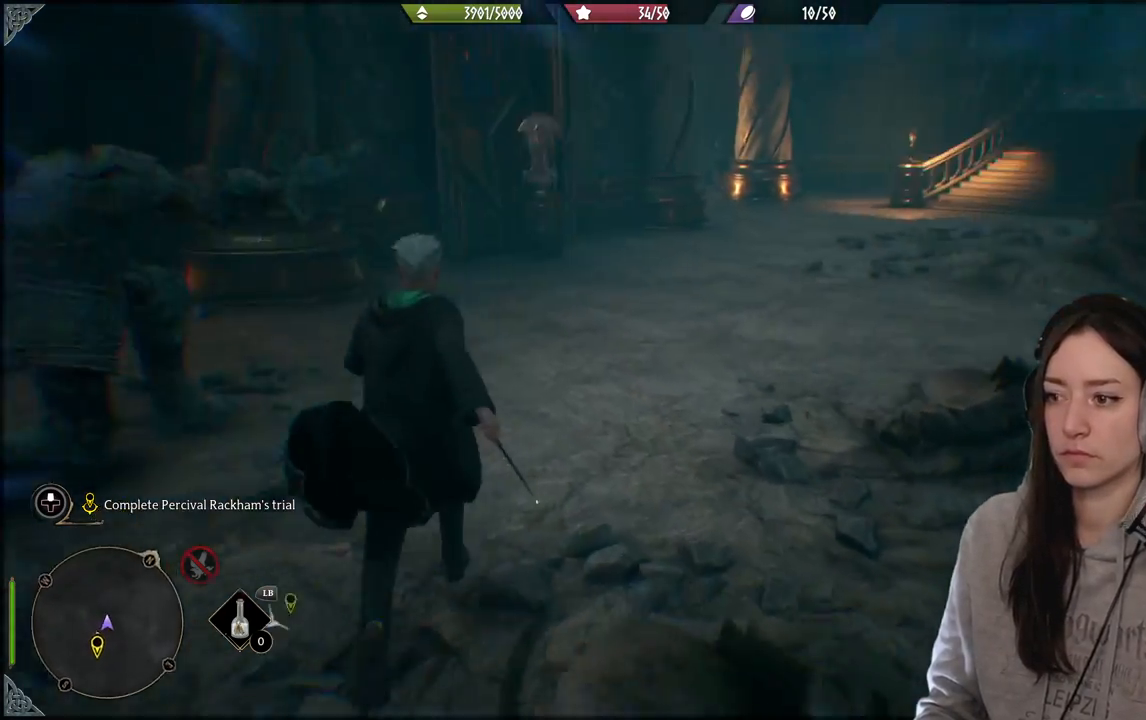
{"buttons": [], "left_stick": "up-right", "right_stick": "center", "events": [[200, "right_stick", "up-right"], [500, "right_stick", "center"]]}
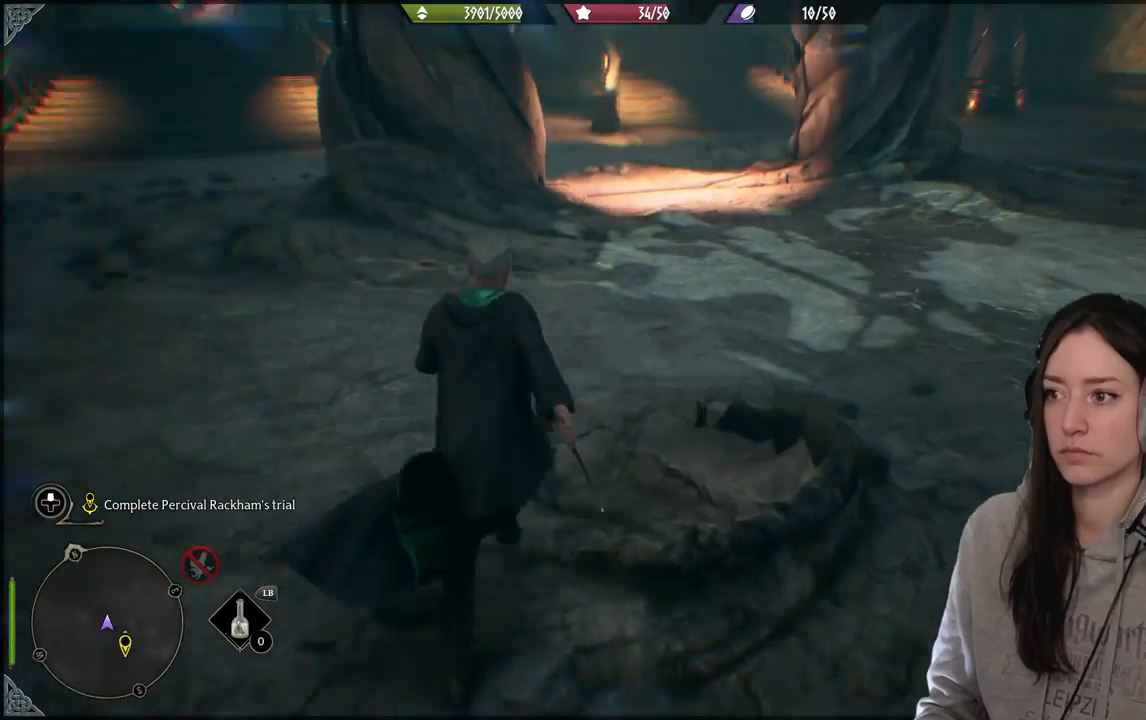
{"buttons": [], "left_stick": "up-right", "right_stick": "up-left", "events": [[200, "right_stick", "up-left"]]}
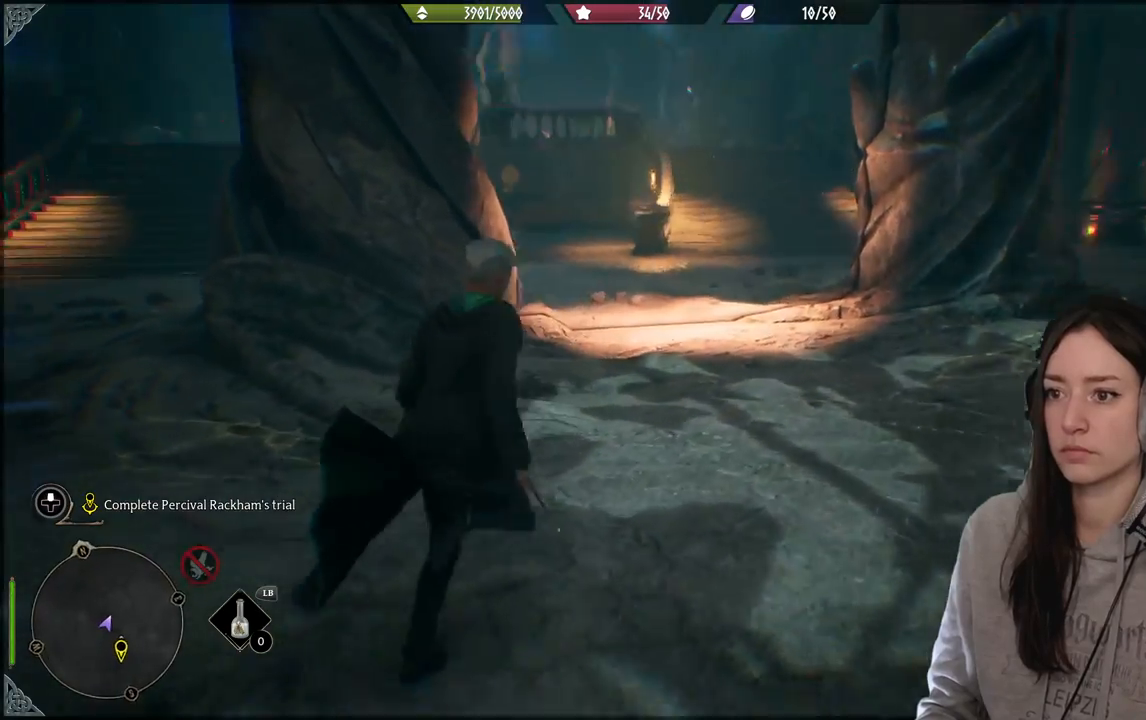
{"buttons": [], "left_stick": "up", "right_stick": "center", "events": [[100, "right_stick", "center"], [300, "left_stick", "up"]]}